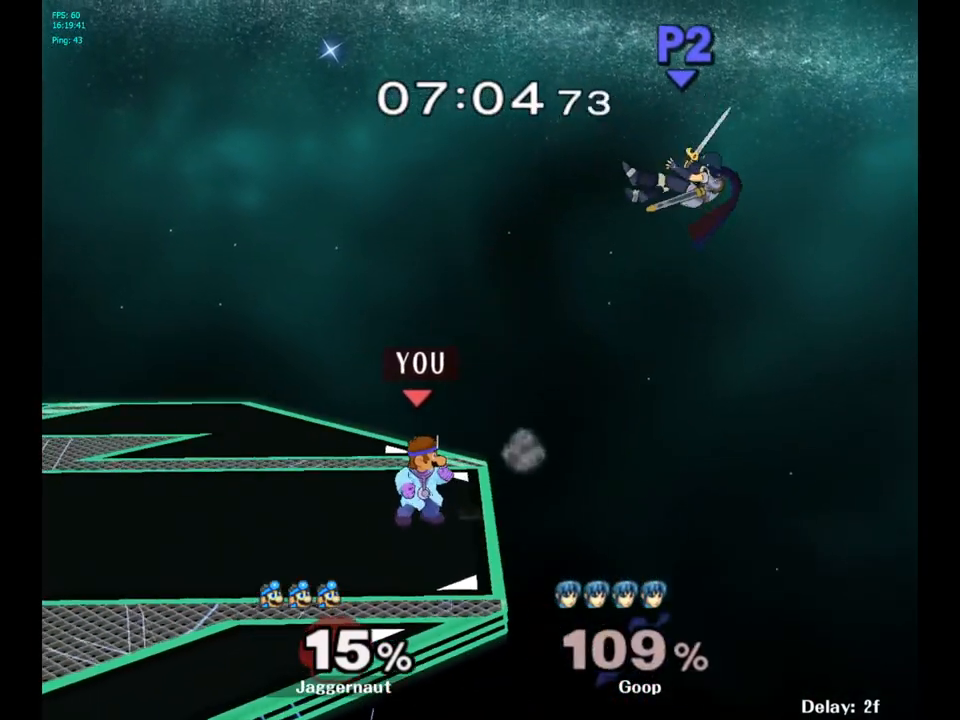
Gameplay with a controller (Nintendo layout); each line is a JSON object with the inputs held at the frame after it. "events" lists button and stick changes between this image and that frame as [ms after this image, input, new state], when the widget could be followed in between. Not read: L3 R3.
{"buttons": [], "left_stick": "center", "right_stick": "center", "events": [[117, "left_stick", "left"], [233, "left_stick", "center"]]}
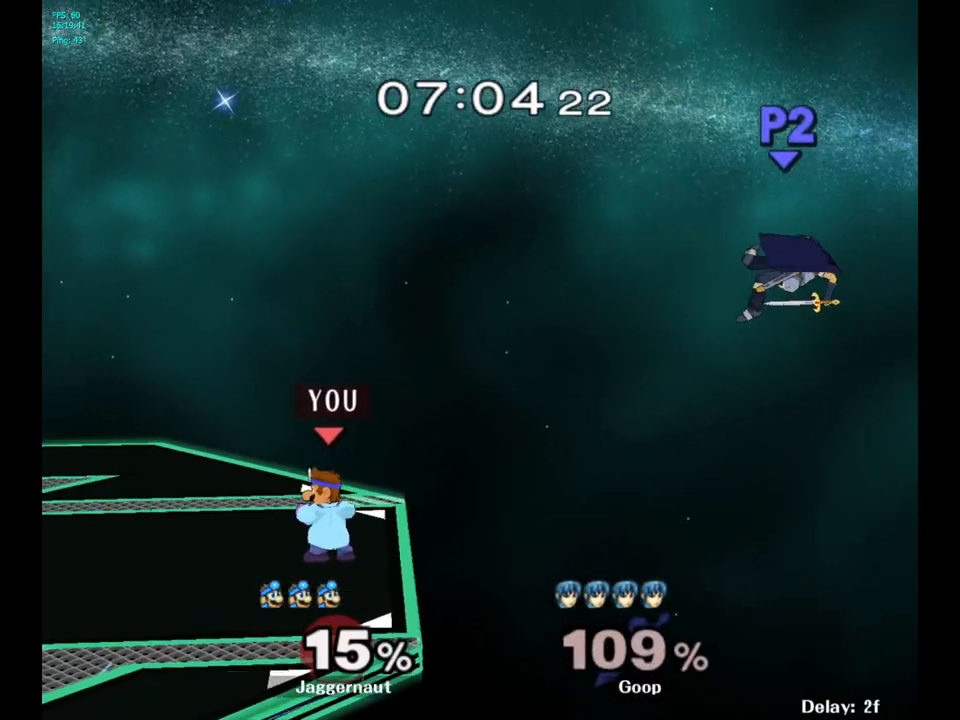
{"buttons": ["Y", "R1"], "left_stick": "down-right", "right_stick": "center", "events": [[383, "Y", "down"], [383, "left_stick", "down-right"], [450, "R1", "down"]]}
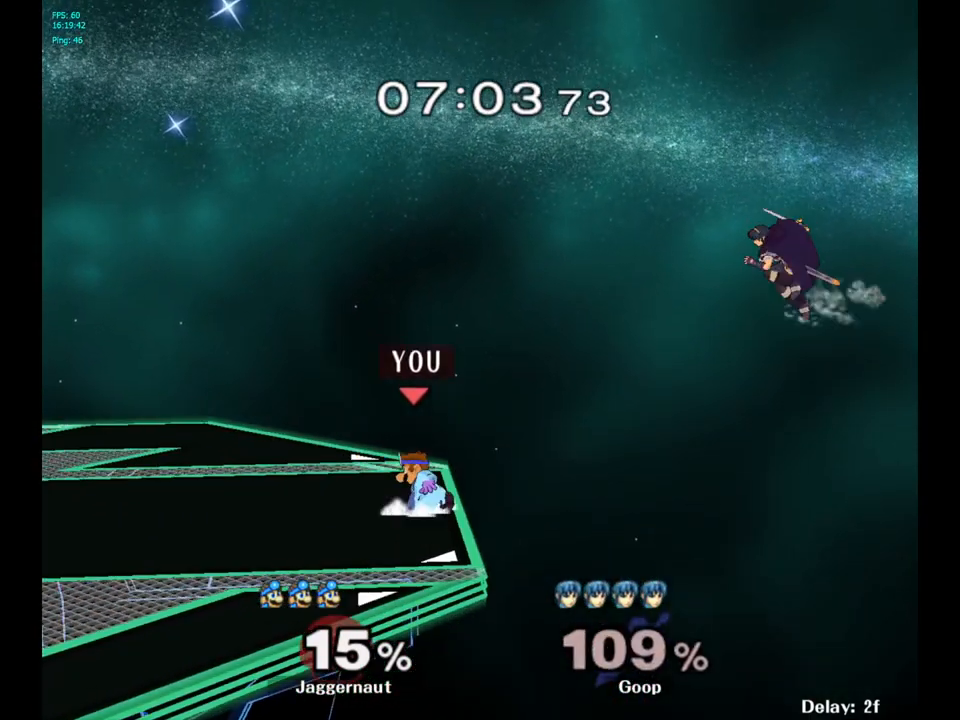
{"buttons": [], "left_stick": "center", "right_stick": "center", "events": [[117, "left_stick", "center"], [133, "Y", "up"], [150, "R1", "up"]]}
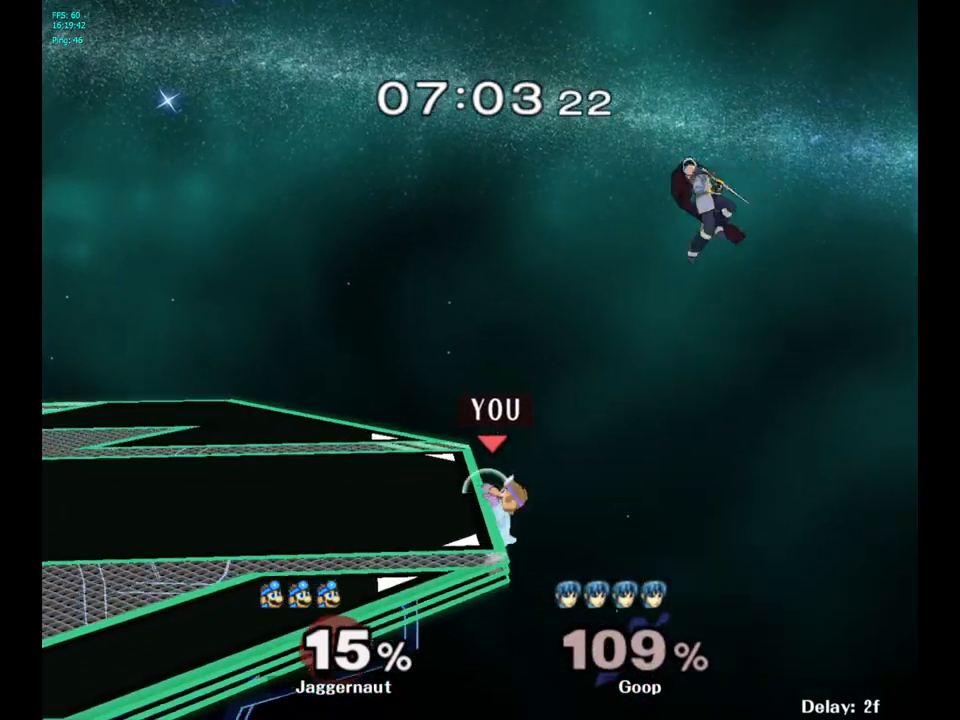
{"buttons": [], "left_stick": "center", "right_stick": "center", "events": []}
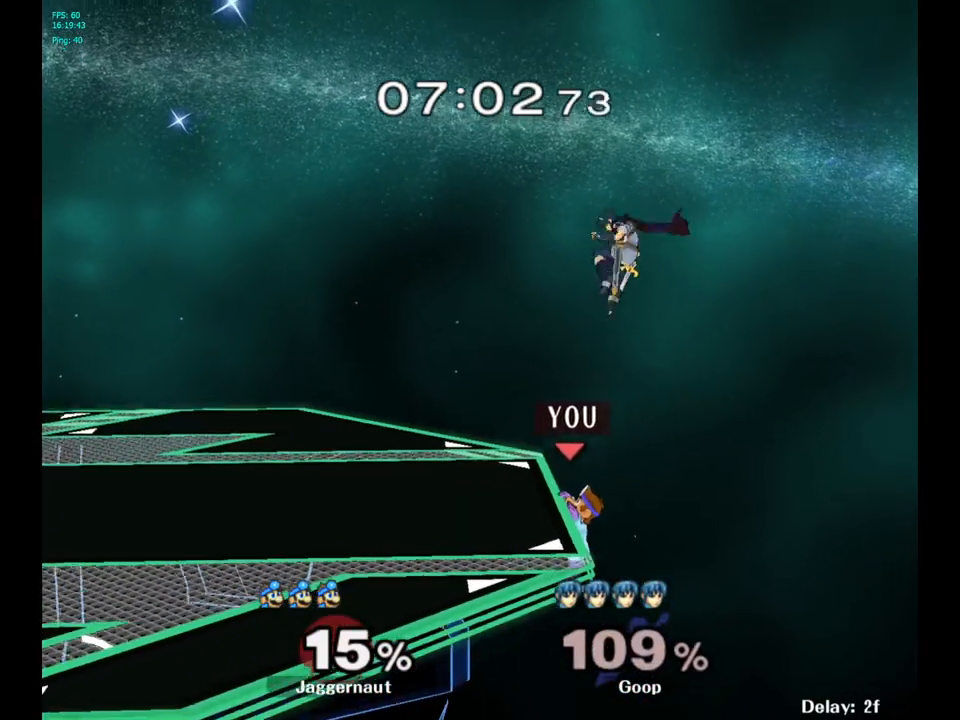
{"buttons": ["A"], "left_stick": "left", "right_stick": "center", "events": [[133, "left_stick", "right"], [200, "left_stick", "center"], [250, "Y", "down"], [350, "left_stick", "left"], [367, "A", "down"], [450, "Y", "up"]]}
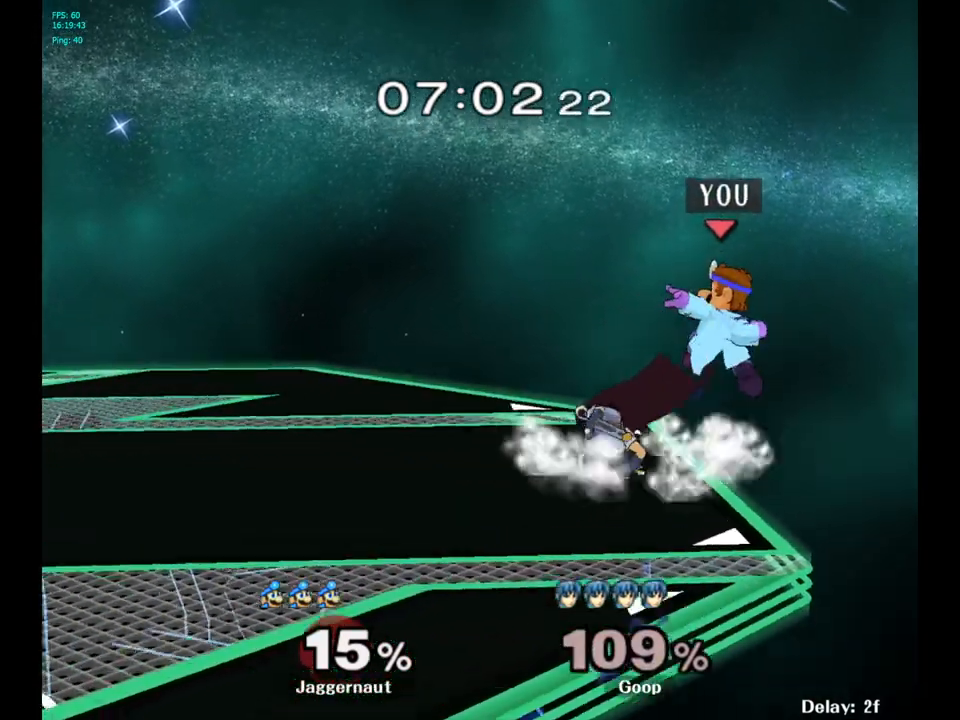
{"buttons": ["R1"], "left_stick": "down-left", "right_stick": "center", "events": [[67, "A", "up"], [283, "left_stick", "down-left"], [367, "R1", "down"]]}
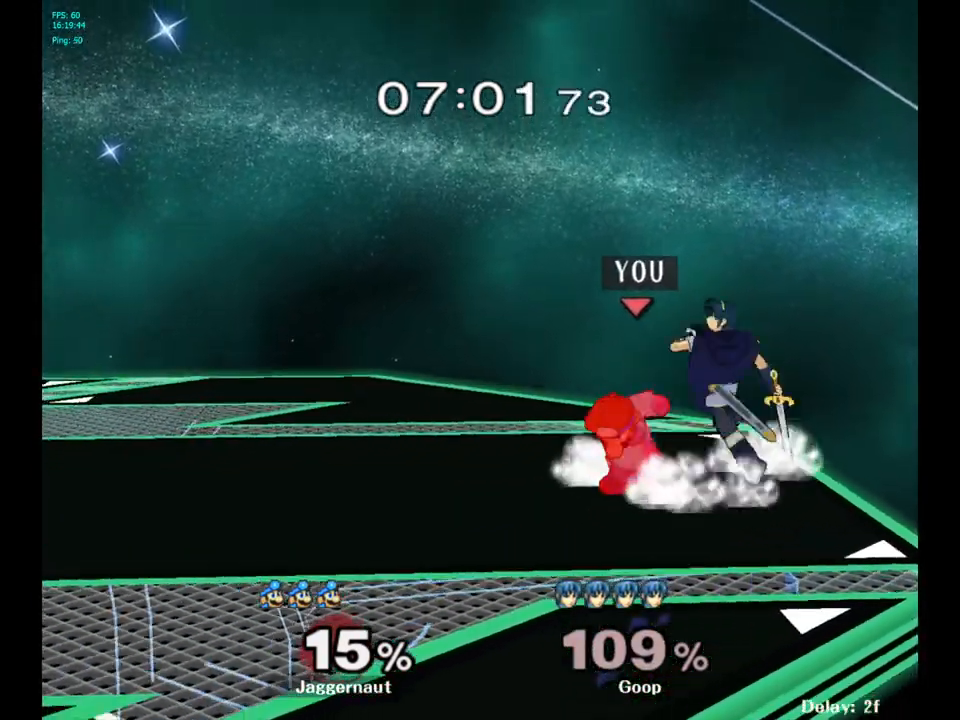
{"buttons": ["R1"], "left_stick": "right", "right_stick": "center", "events": [[83, "left_stick", "center"], [450, "left_stick", "right"]]}
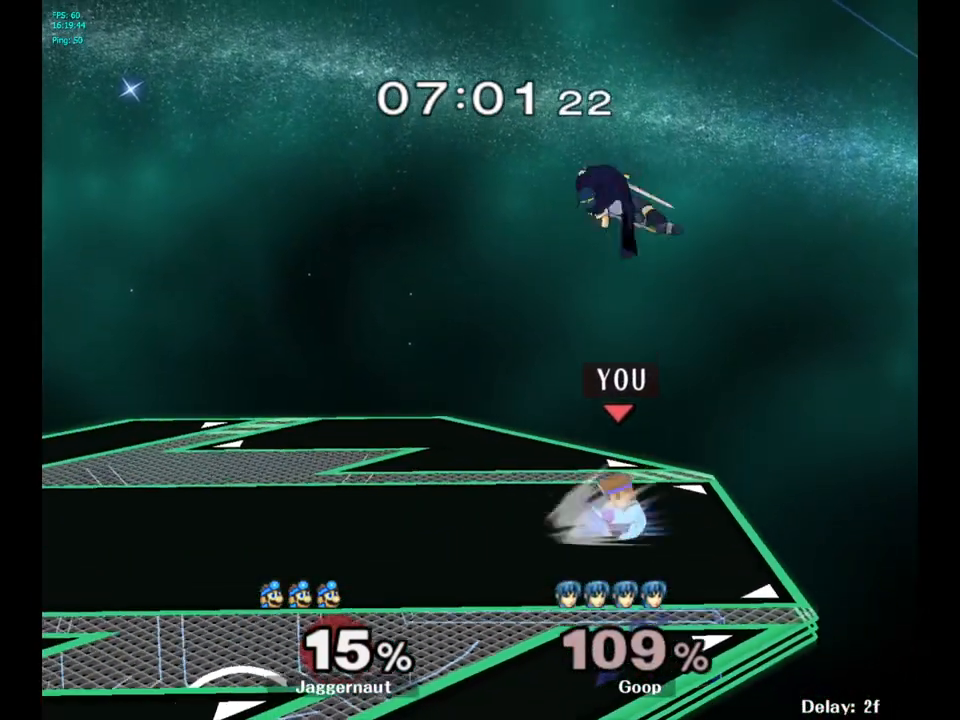
{"buttons": [], "left_stick": "left", "right_stick": "center", "events": [[117, "left_stick", "center"], [167, "R1", "up"], [483, "left_stick", "left"]]}
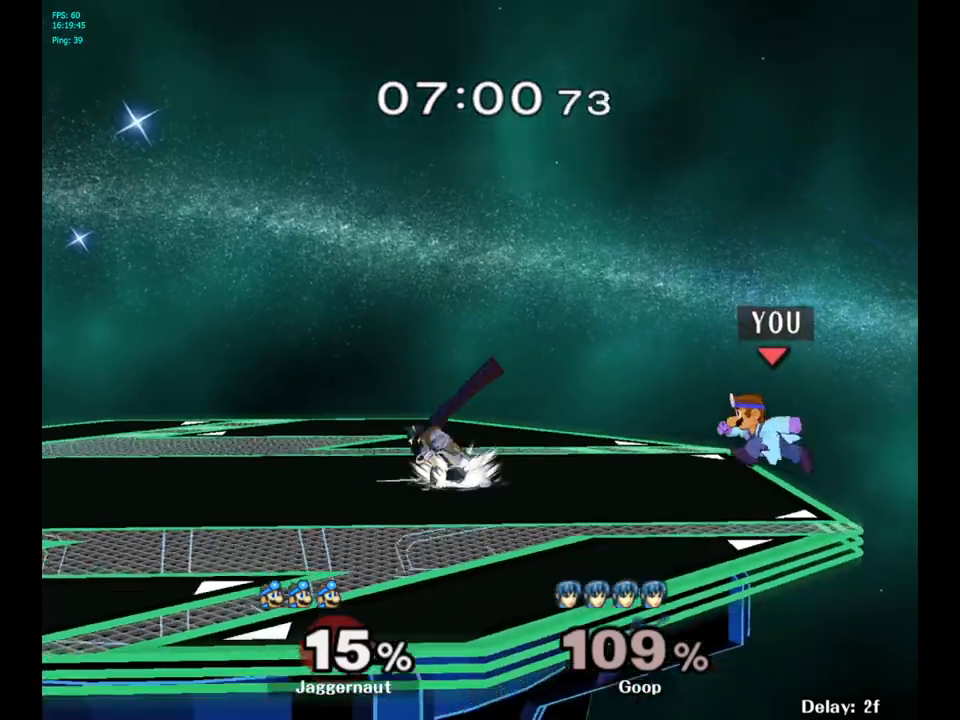
{"buttons": [], "left_stick": "center", "right_stick": "center", "events": [[200, "Y", "down"], [250, "Y", "up"], [333, "left_stick", "center"], [350, "A", "down"], [467, "A", "up"]]}
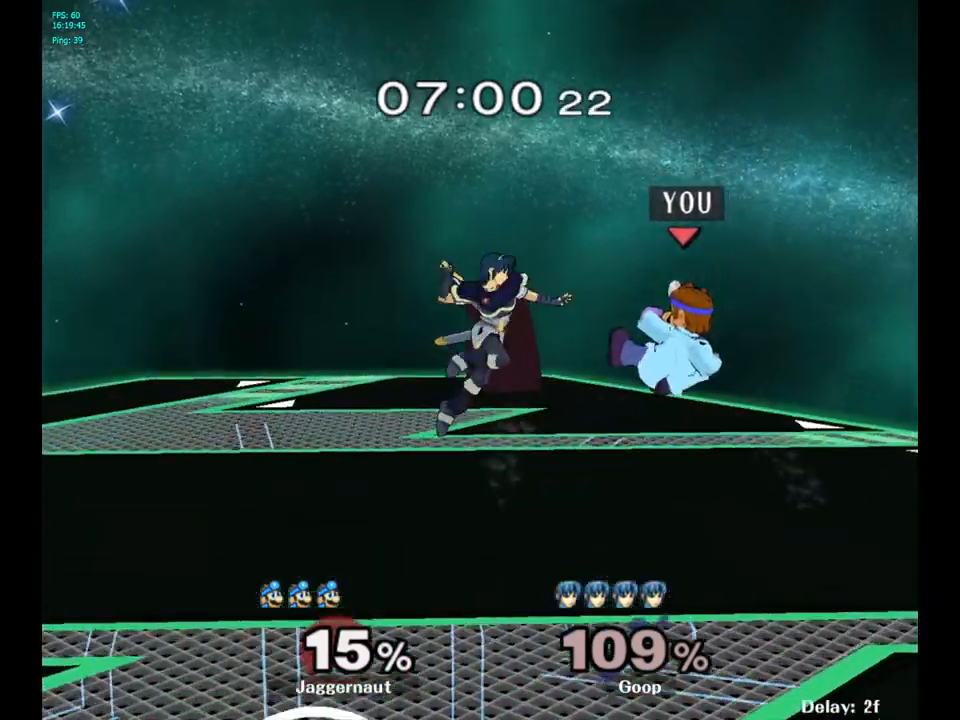
{"buttons": [], "left_stick": "center", "right_stick": "center", "events": [[33, "left_stick", "left"], [283, "R1", "down"], [283, "left_stick", "down-left"], [450, "R1", "up"], [450, "left_stick", "center"]]}
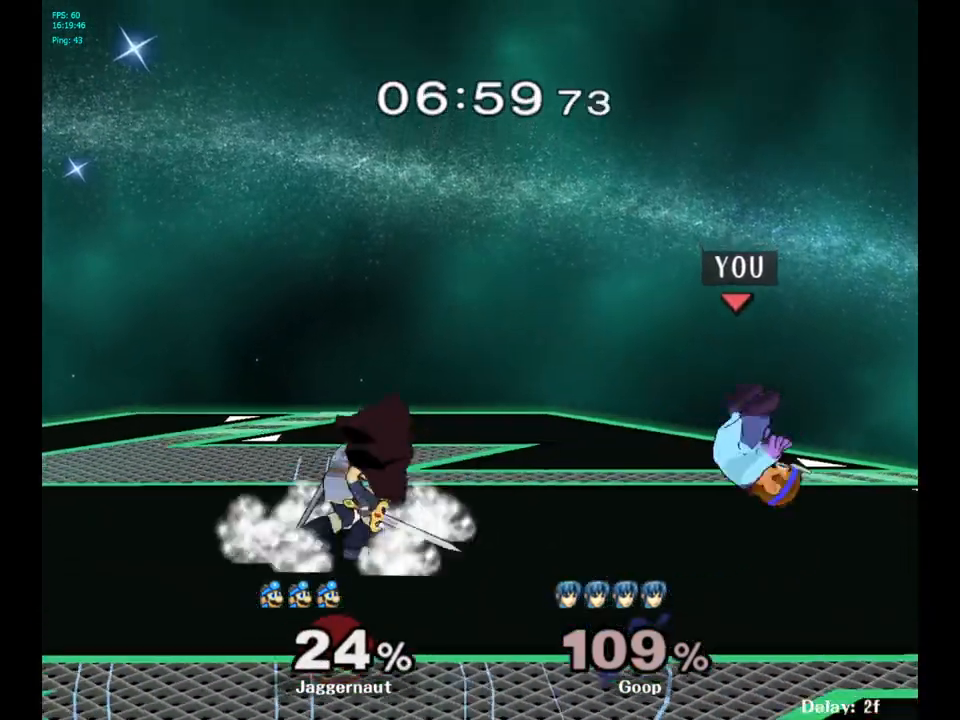
{"buttons": [], "left_stick": "down-left", "right_stick": "center", "events": [[33, "Y", "down"], [233, "Y", "up"], [317, "A", "down"], [417, "A", "up"], [450, "left_stick", "down-left"]]}
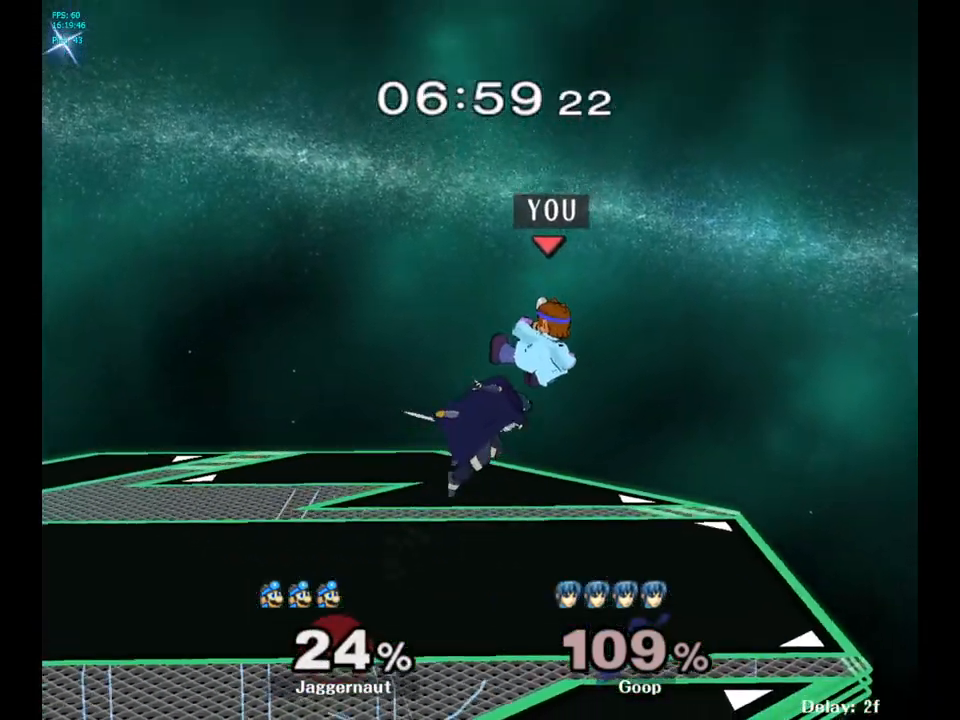
{"buttons": [], "left_stick": "left", "right_stick": "center", "events": [[250, "left_stick", "left"], [283, "R1", "down"], [433, "R1", "up"]]}
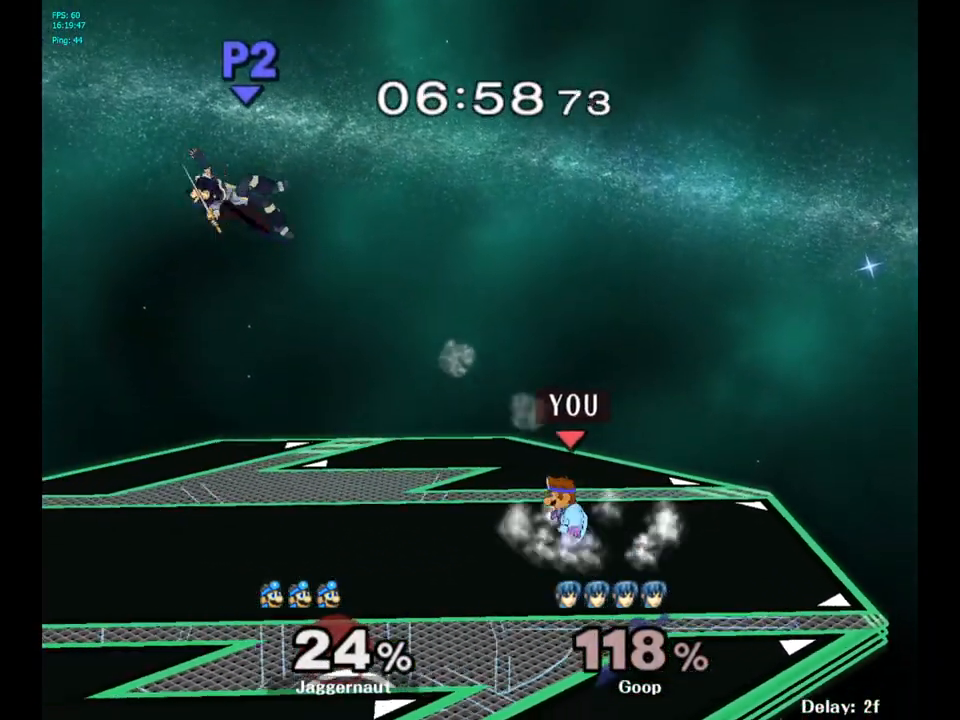
{"buttons": [], "left_stick": "center", "right_stick": "center", "events": [[17, "left_stick", "center"], [133, "left_stick", "left"], [183, "Y", "down"], [233, "left_stick", "center"], [250, "Y", "up"], [350, "B", "down"], [450, "B", "up"]]}
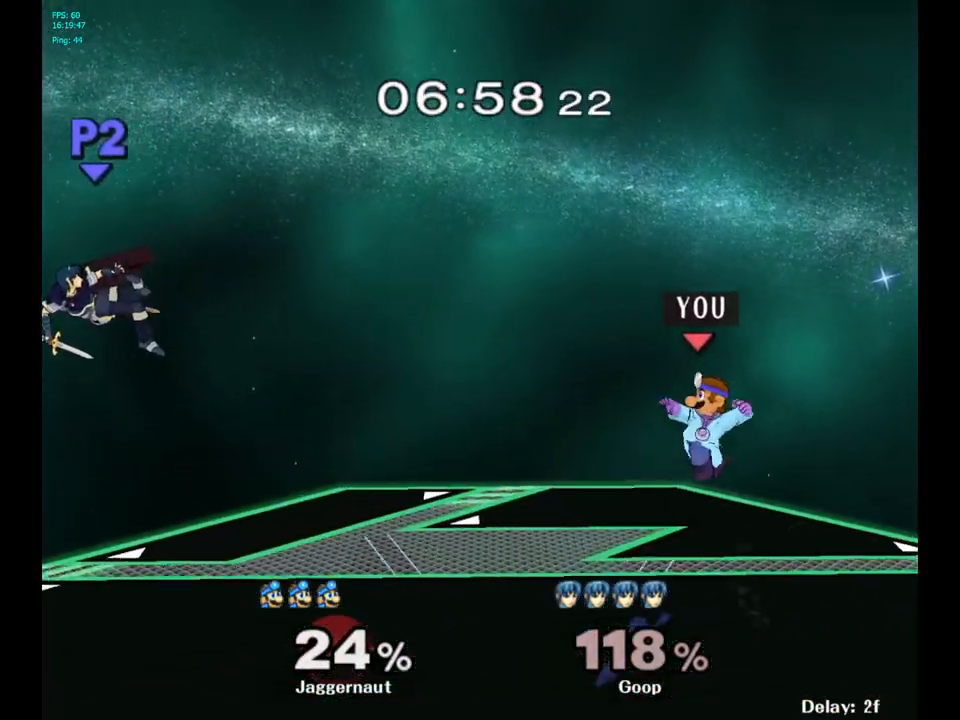
{"buttons": [], "left_stick": "left", "right_stick": "center", "events": [[117, "left_stick", "down-left"], [150, "R1", "down"], [317, "left_stick", "left"], [383, "R1", "up"]]}
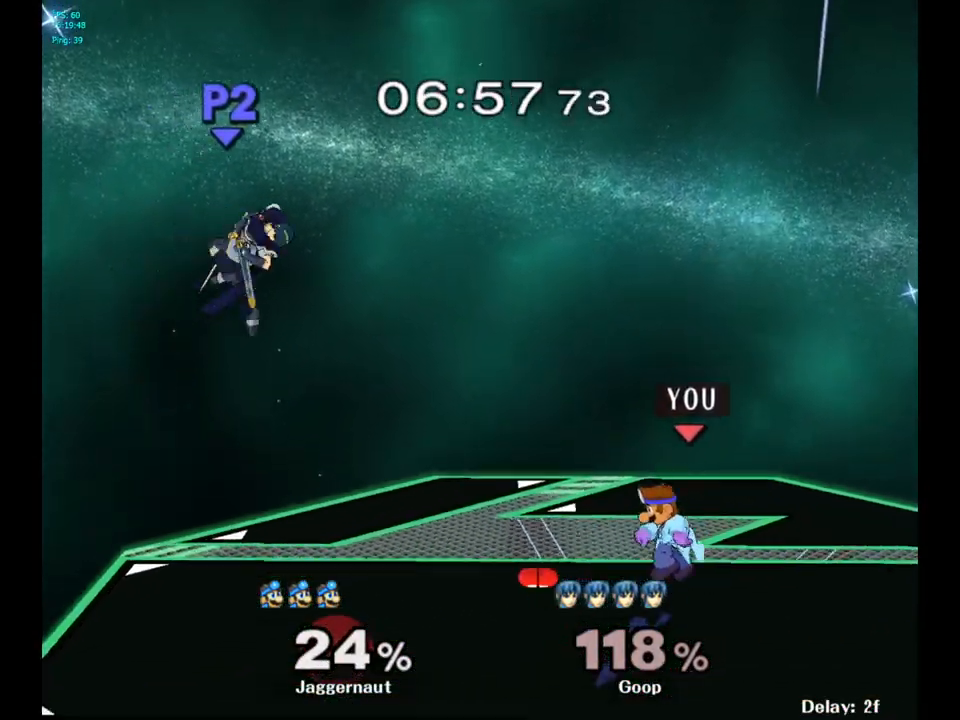
{"buttons": ["Y", "R1"], "left_stick": "down-right", "right_stick": "center", "events": [[233, "left_stick", "center"], [333, "Y", "down"], [367, "left_stick", "down-right"], [417, "R1", "down"]]}
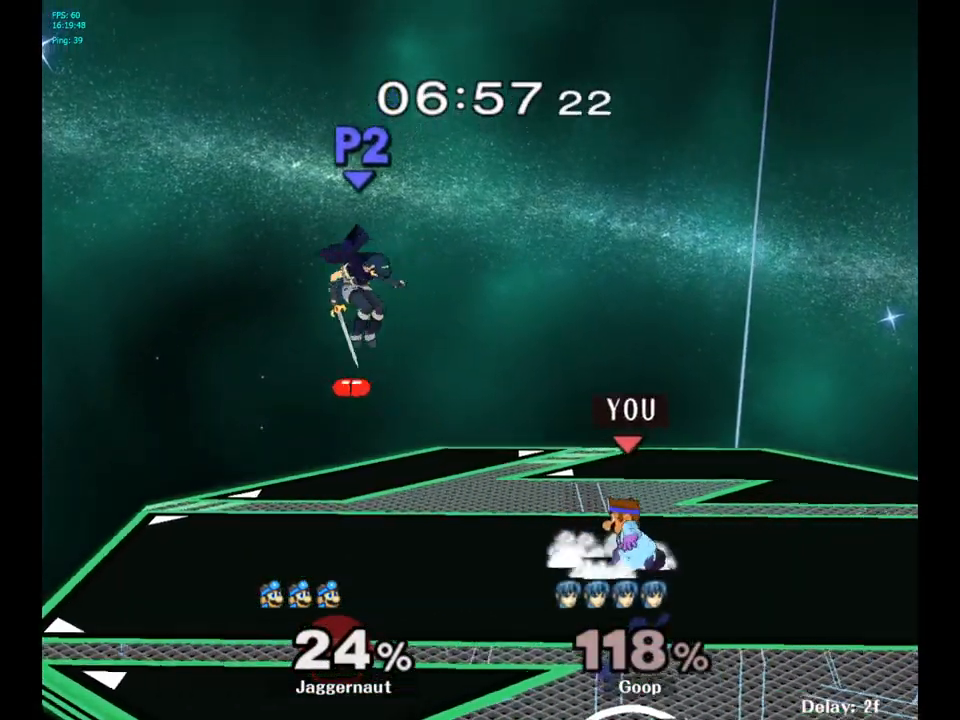
{"buttons": ["Y"], "left_stick": "left", "right_stick": "center", "events": [[33, "Y", "up"], [33, "left_stick", "center"], [50, "R1", "up"], [150, "Y", "down"], [167, "left_stick", "down-left"], [217, "R1", "down"], [350, "Y", "up"], [367, "R1", "up"], [433, "left_stick", "left"], [483, "Y", "down"]]}
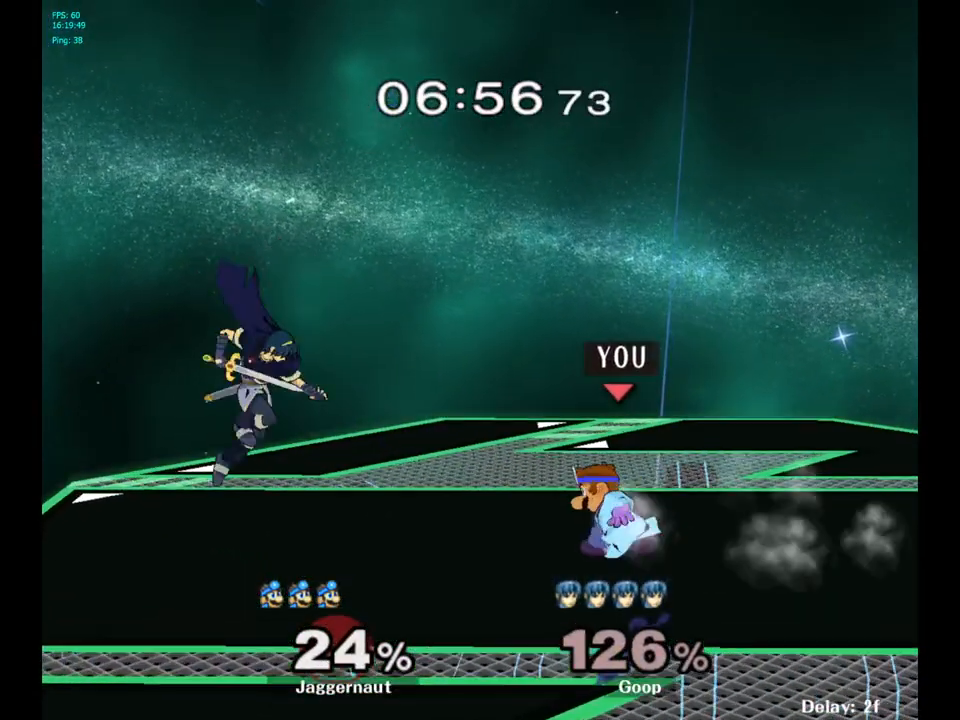
{"buttons": [], "left_stick": "down-left", "right_stick": "center", "events": [[33, "R1", "down"], [117, "left_stick", "down-left"], [167, "R1", "up"], [167, "Y", "up"], [267, "left_stick", "left"], [300, "A", "down"], [417, "A", "up"], [500, "left_stick", "down-left"]]}
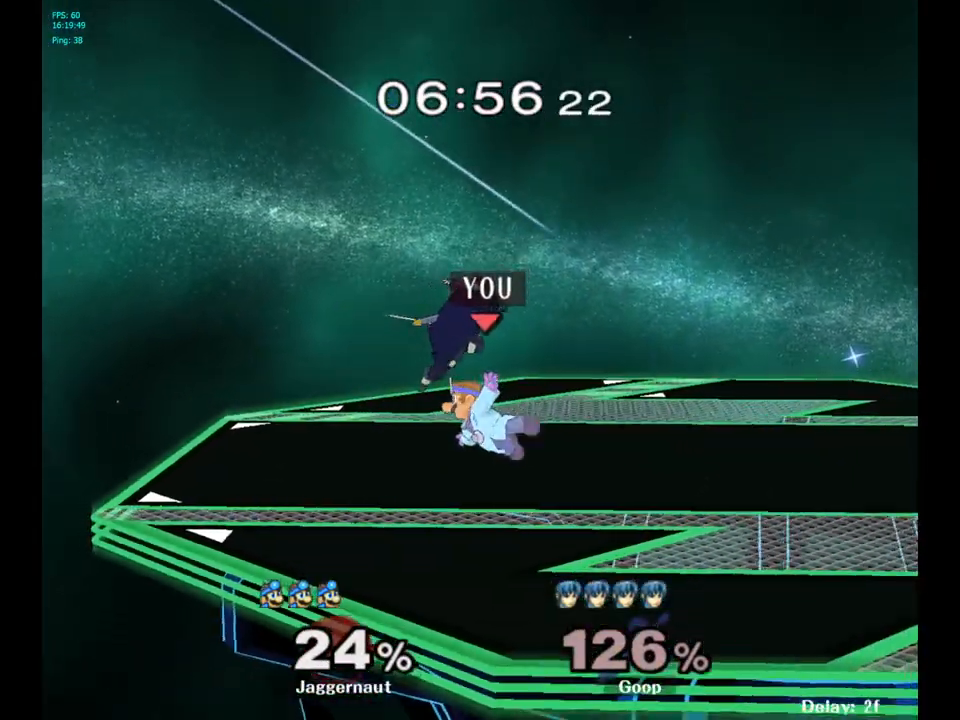
{"buttons": ["R1"], "left_stick": "right", "right_stick": "center", "events": [[50, "R1", "down"], [217, "left_stick", "center"], [317, "left_stick", "right"]]}
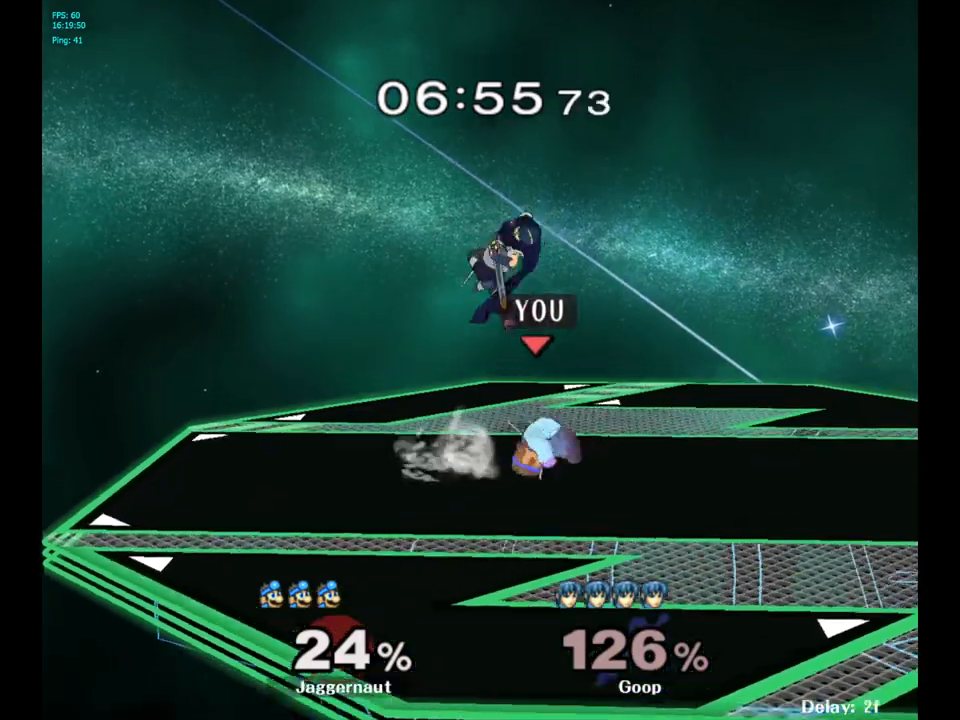
{"buttons": [], "left_stick": "center", "right_stick": "center", "events": [[50, "left_stick", "center"], [83, "R1", "up"], [400, "A", "down"], [500, "A", "up"]]}
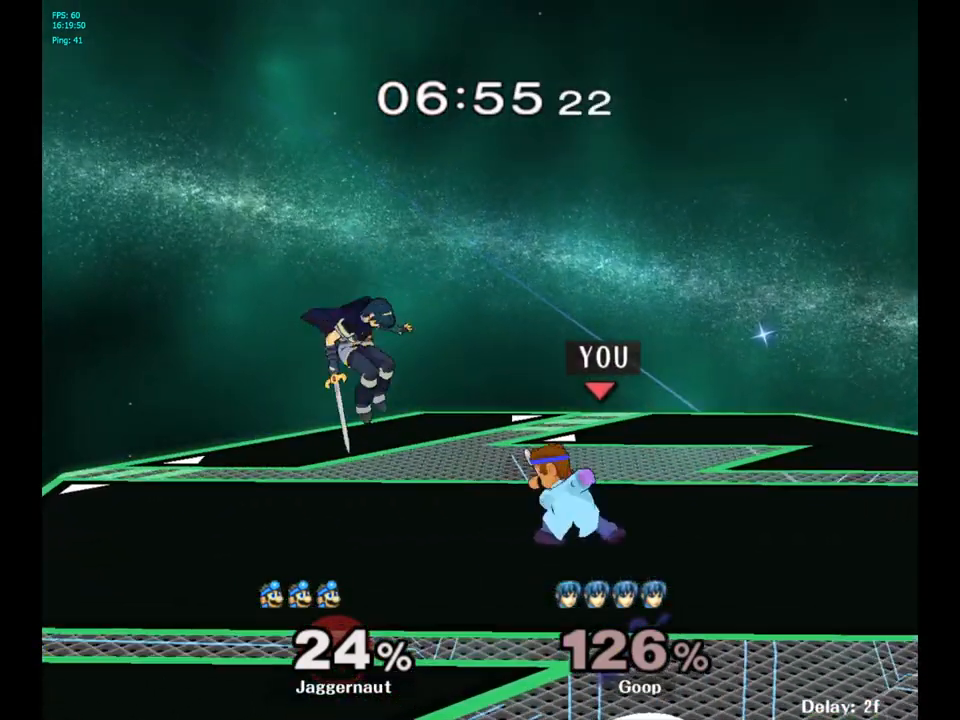
{"buttons": [], "left_stick": "left", "right_stick": "center", "events": [[267, "Y", "down"], [267, "left_stick", "down-left"], [333, "R1", "down"], [433, "left_stick", "left"], [450, "R1", "up"], [450, "Y", "up"]]}
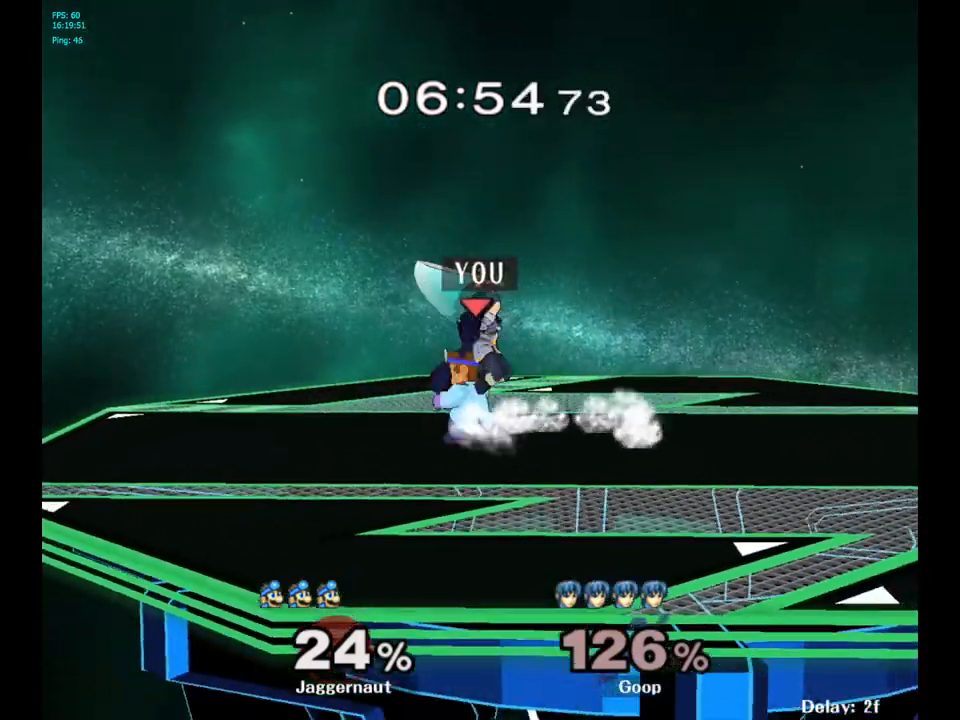
{"buttons": [], "left_stick": "center", "right_stick": "center", "events": [[33, "A", "down"], [150, "A", "up"], [200, "left_stick", "center"]]}
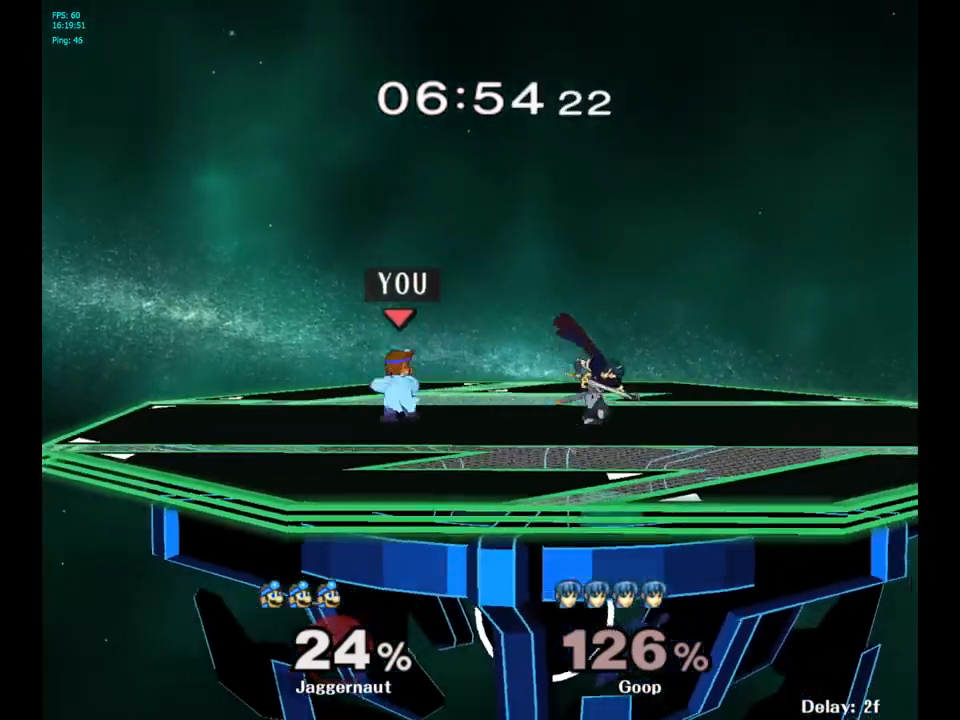
{"buttons": [], "left_stick": "right", "right_stick": "center", "events": [[17, "left_stick", "right"], [50, "Y", "down"], [100, "Y", "up"], [167, "A", "down"], [167, "left_stick", "center"], [267, "A", "up"], [300, "left_stick", "right"]]}
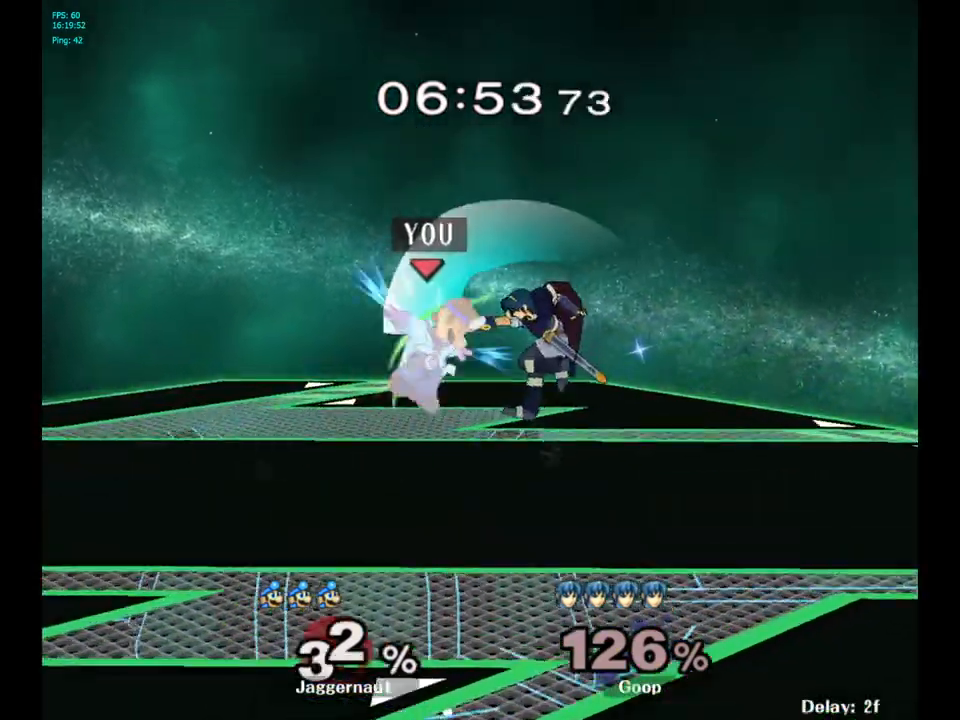
{"buttons": ["R1"], "left_stick": "center", "right_stick": "center", "events": [[100, "R1", "down"], [117, "left_stick", "down"], [267, "left_stick", "center"]]}
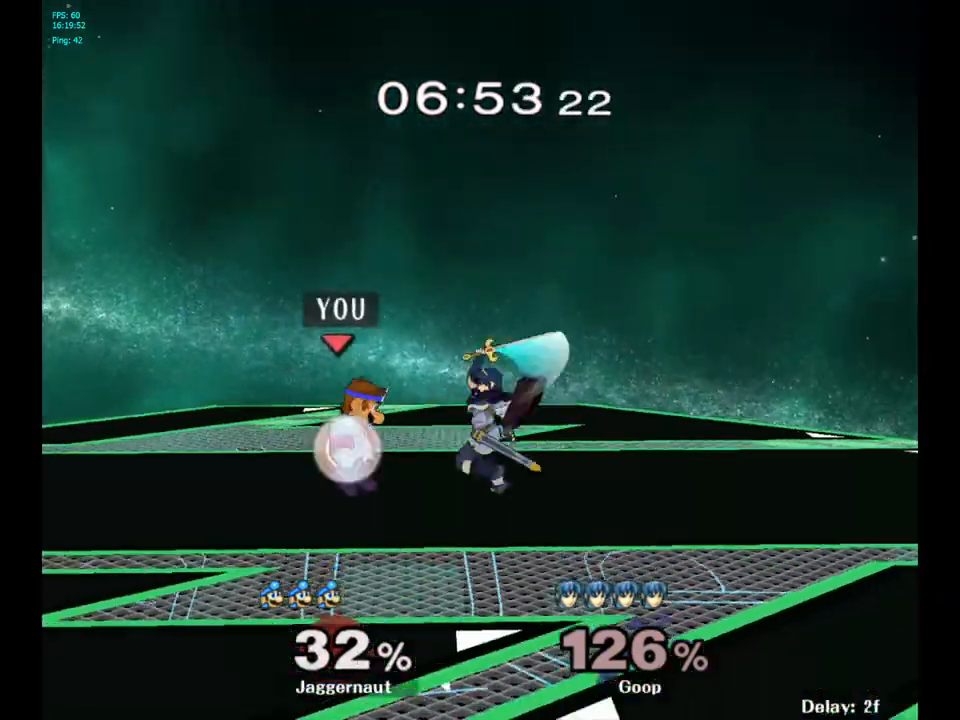
{"buttons": ["R1"], "left_stick": "center", "right_stick": "center", "events": [[33, "left_stick", "right"], [217, "left_stick", "center"]]}
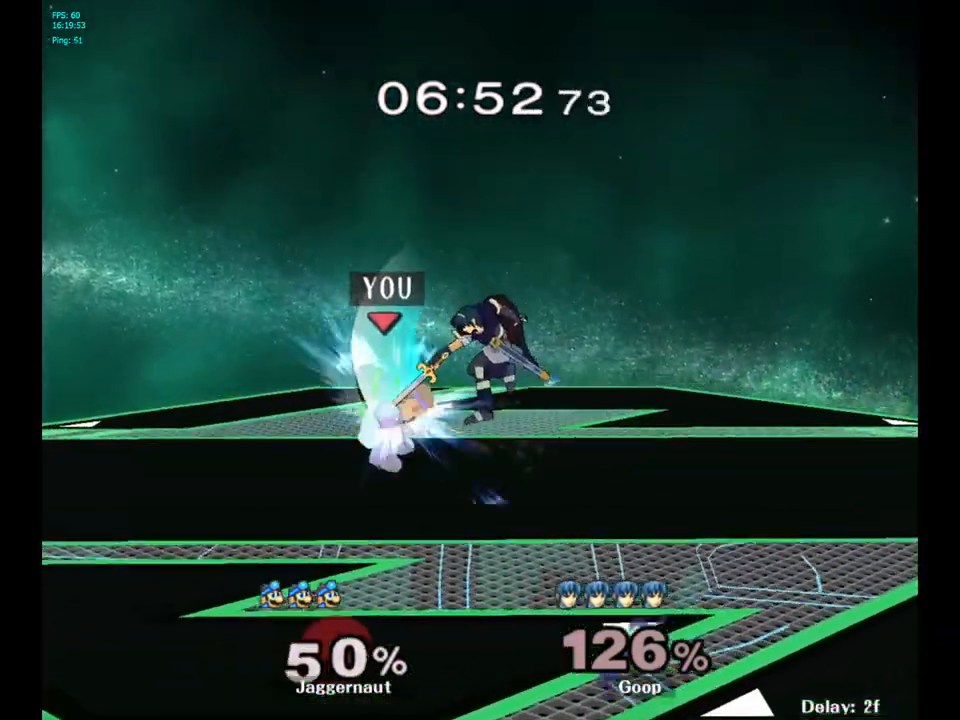
{"buttons": [], "left_stick": "left", "right_stick": "center", "events": [[350, "left_stick", "left"], [467, "R1", "up"]]}
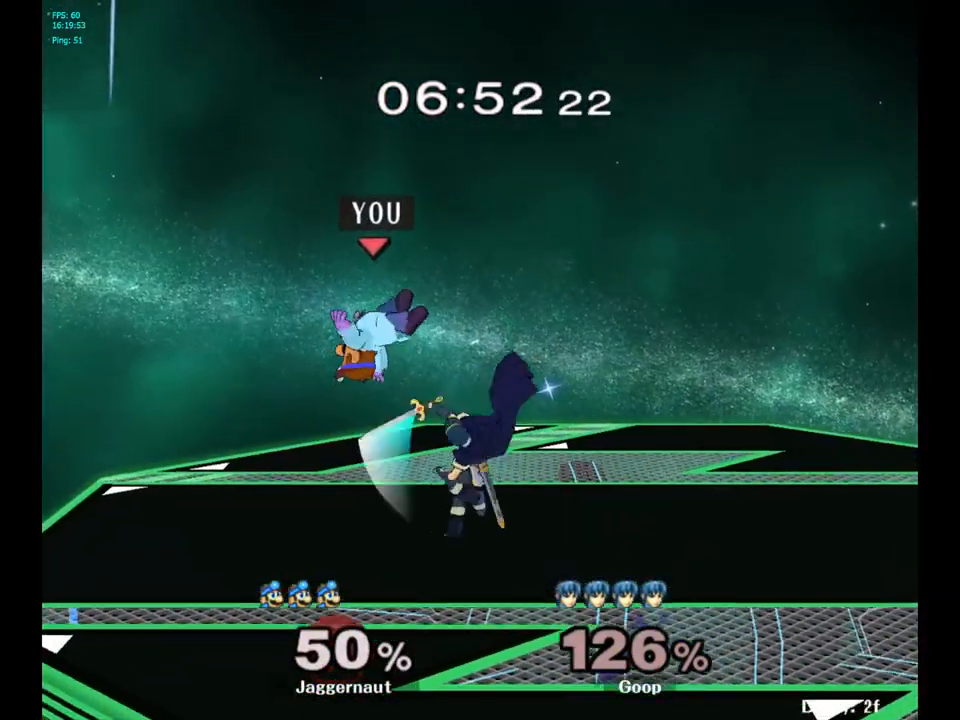
{"buttons": ["R1"], "left_stick": "center", "right_stick": "center", "events": [[33, "R1", "down"], [283, "left_stick", "right"], [450, "left_stick", "center"]]}
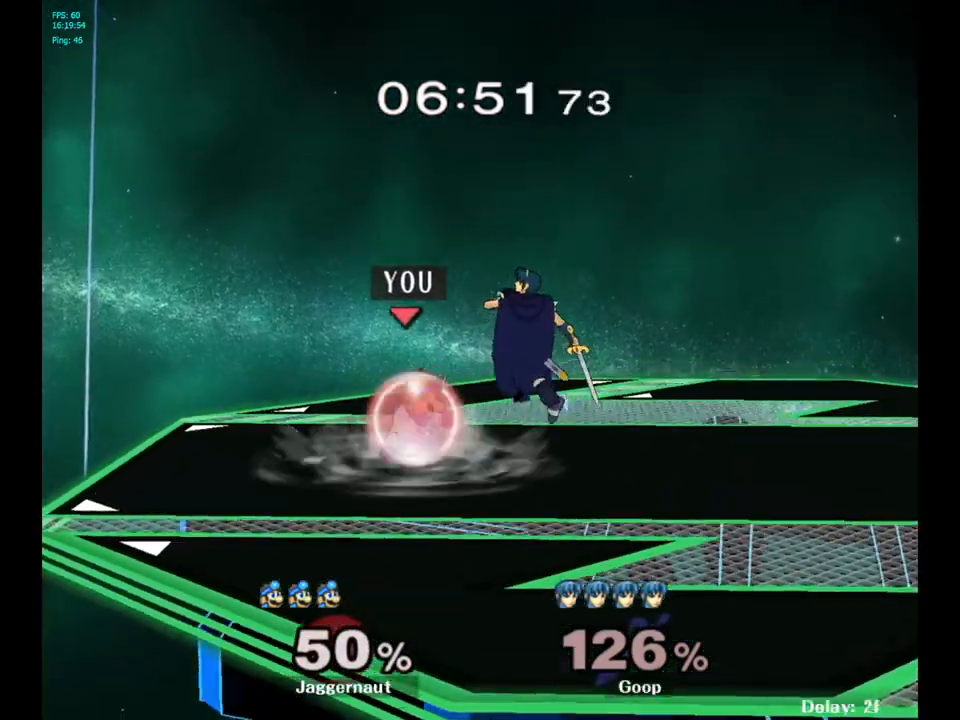
{"buttons": ["A", "R1"], "left_stick": "center", "right_stick": "center", "events": [[17, "left_stick", "right"], [250, "left_stick", "center"], [500, "A", "down"]]}
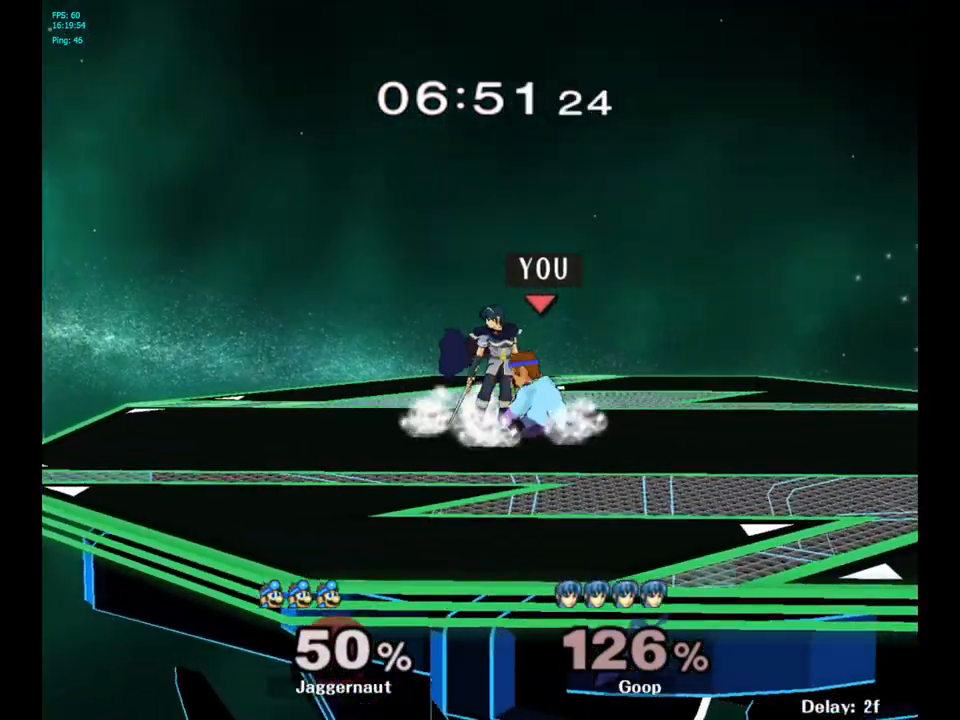
{"buttons": [], "left_stick": "center", "right_stick": "center", "events": [[117, "A", "up"], [283, "left_stick", "right"], [317, "R1", "up"], [483, "left_stick", "center"]]}
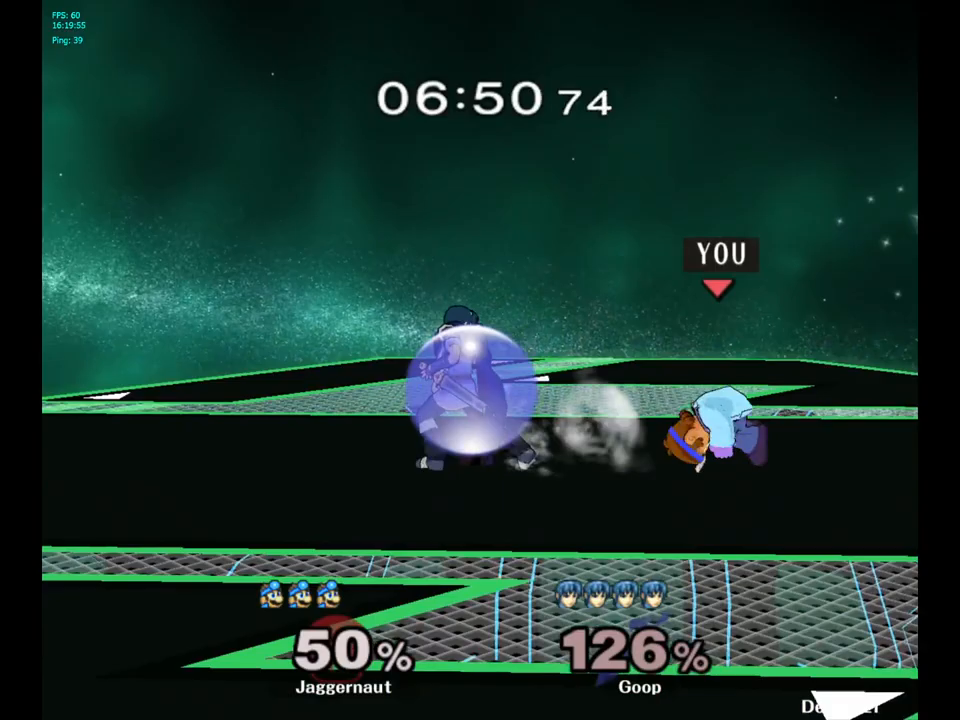
{"buttons": ["A"], "left_stick": "center", "right_stick": "center", "events": [[267, "left_stick", "left"], [317, "Y", "down"], [383, "Y", "up"], [433, "left_stick", "center"], [450, "A", "down"]]}
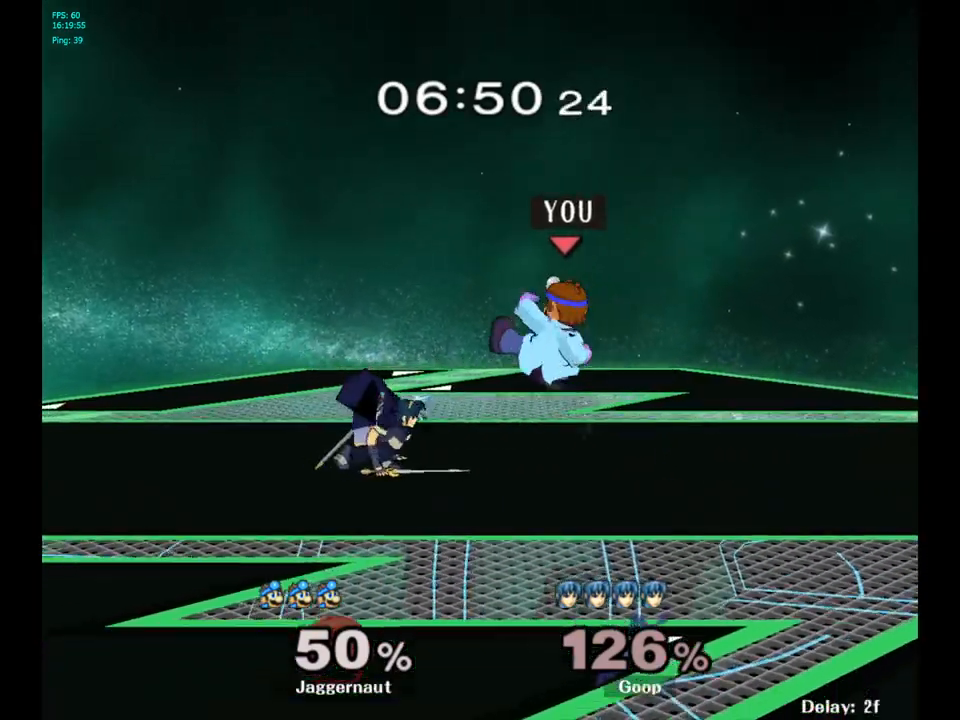
{"buttons": ["R1"], "left_stick": "left", "right_stick": "center", "events": [[67, "A", "up"], [167, "left_stick", "up-left"], [267, "left_stick", "left"], [417, "R1", "down"]]}